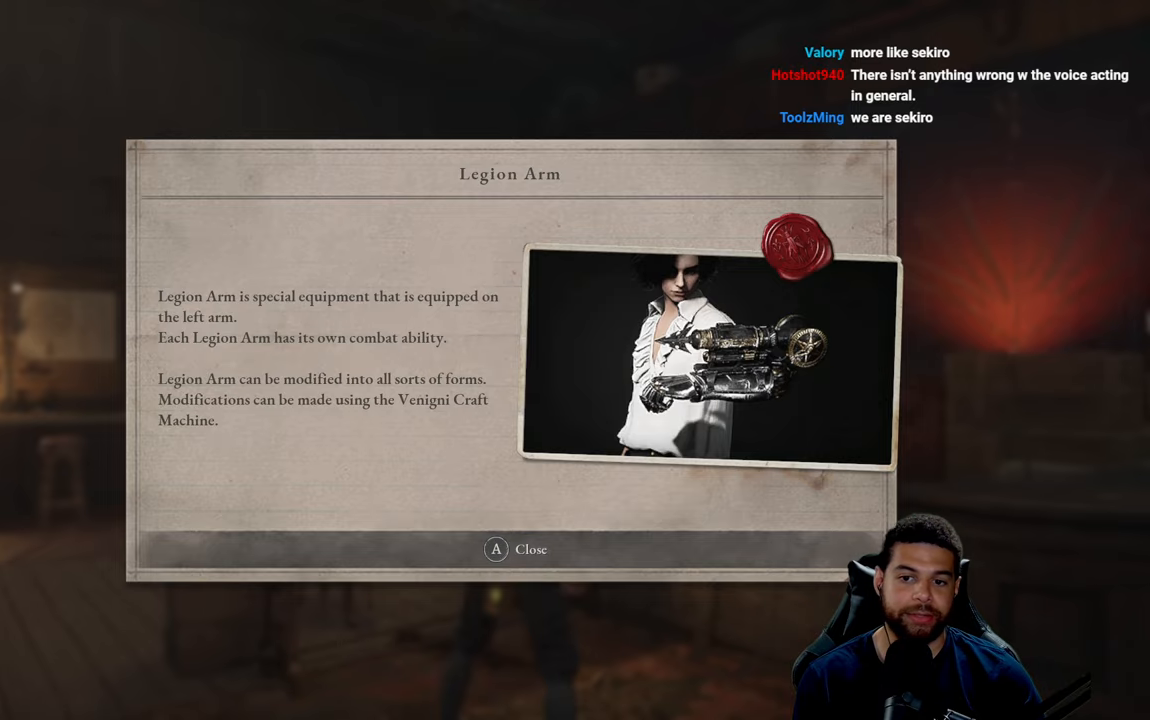
Gameplay with a controller (Xbox layout); each line is a JSON object with the inputs held at the frame after it. "events" lists button and stick changes between this image and that frame as [ms after this image, input, new state], when the widget could be followed in between.
{"buttons": [], "left_stick": "center", "right_stick": "center", "events": [[166, "A", "down"], [266, "A", "up"]]}
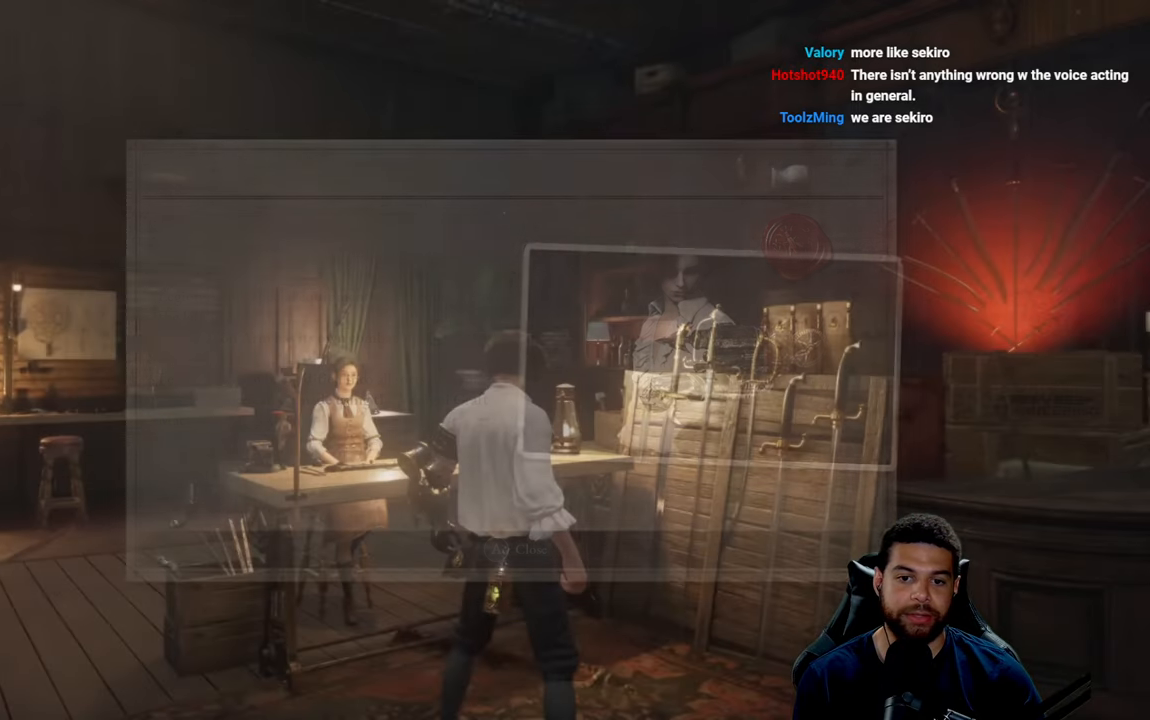
{"buttons": [], "left_stick": "center", "right_stick": "center", "events": []}
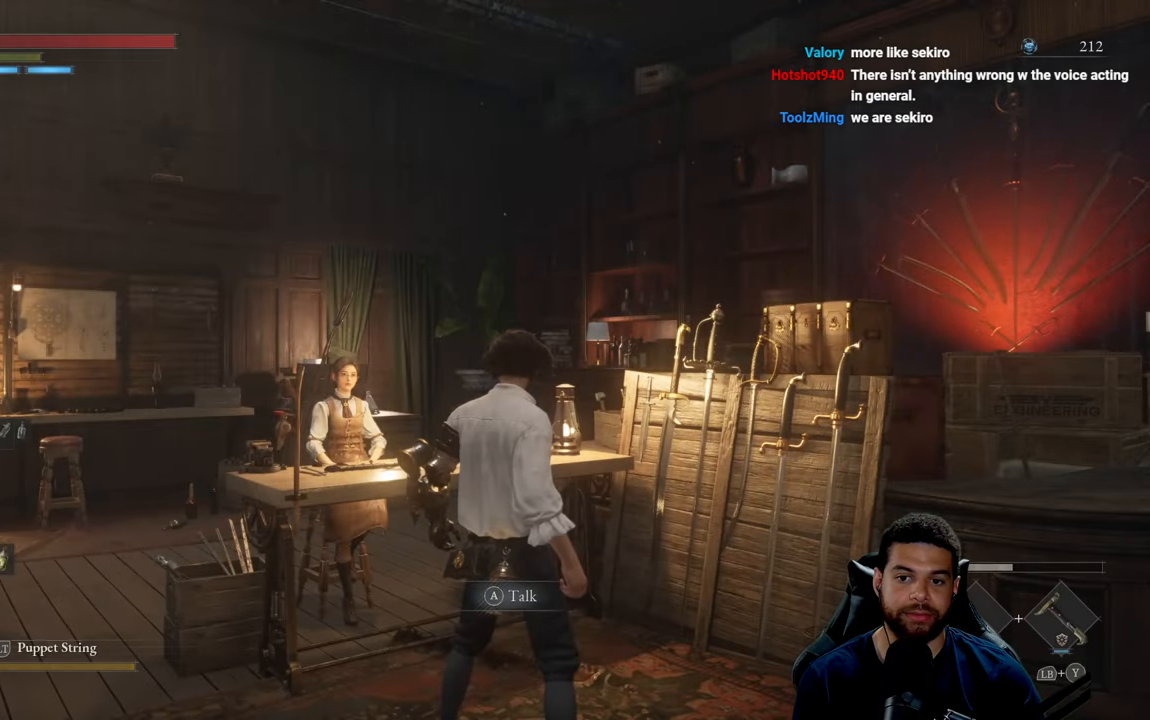
{"buttons": [], "left_stick": "up", "right_stick": "center", "events": [[50, "left_stick", "down-left"], [50, "right_stick", "right"], [183, "right_stick", "down-left"], [300, "left_stick", "left"], [500, "left_stick", "up"], [500, "right_stick", "center"]]}
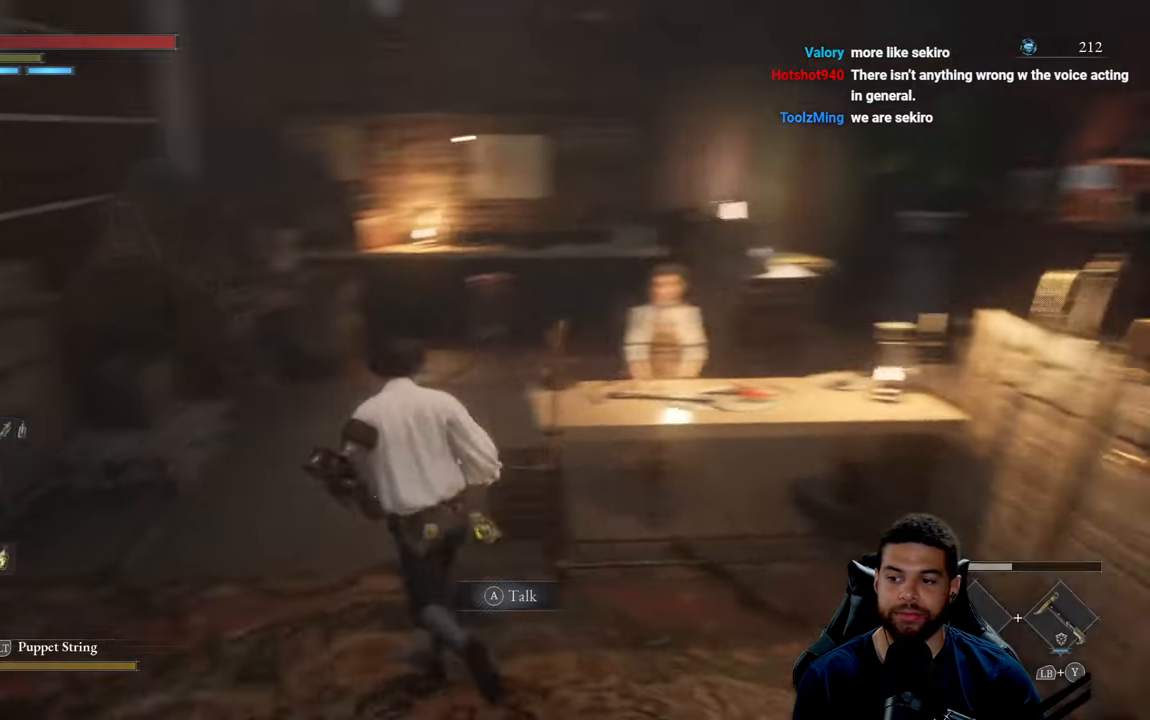
{"buttons": [], "left_stick": "up", "right_stick": "center", "events": [[233, "right_stick", "right"], [316, "right_stick", "center"]]}
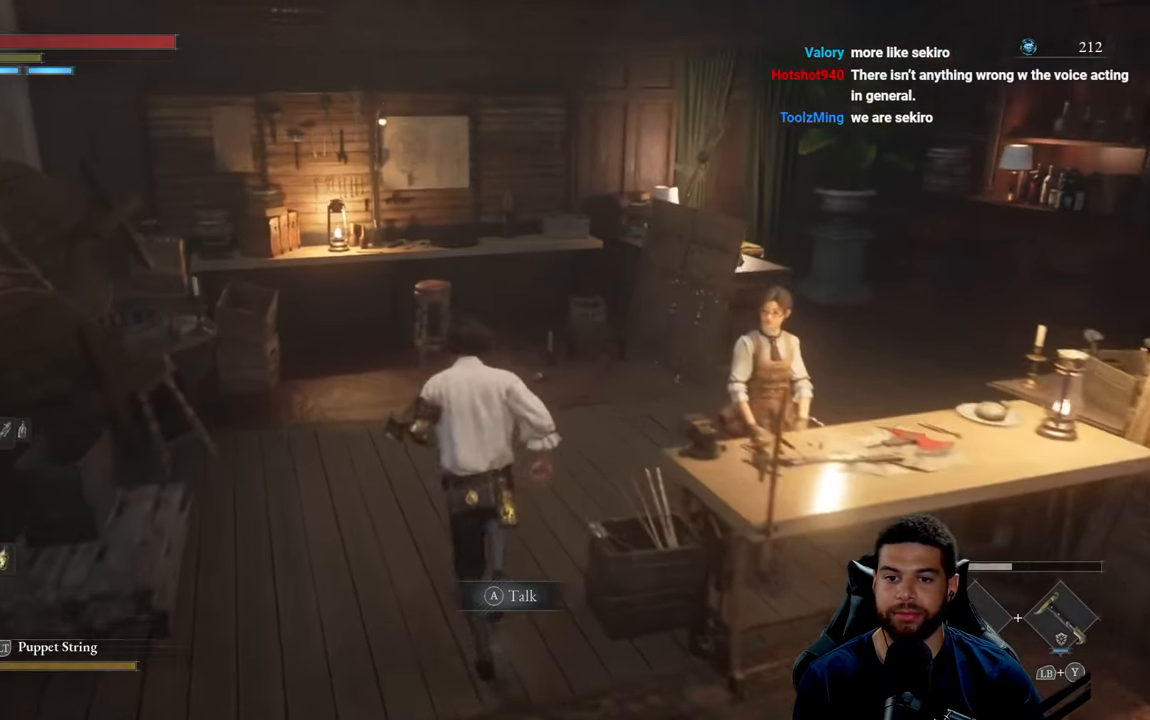
{"buttons": [], "left_stick": "up", "right_stick": "center", "events": []}
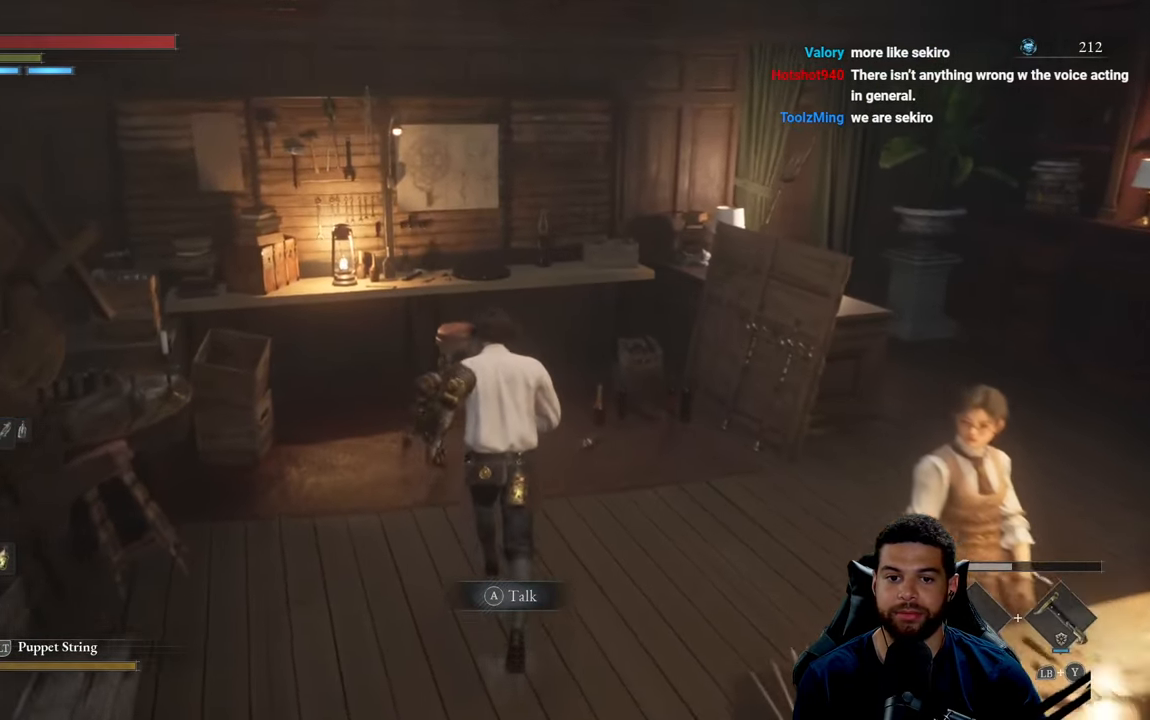
{"buttons": [], "left_stick": "right", "right_stick": "center", "events": [[116, "right_stick", "right"], [266, "left_stick", "left"], [383, "left_stick", "down"], [400, "right_stick", "center"], [483, "left_stick", "right"]]}
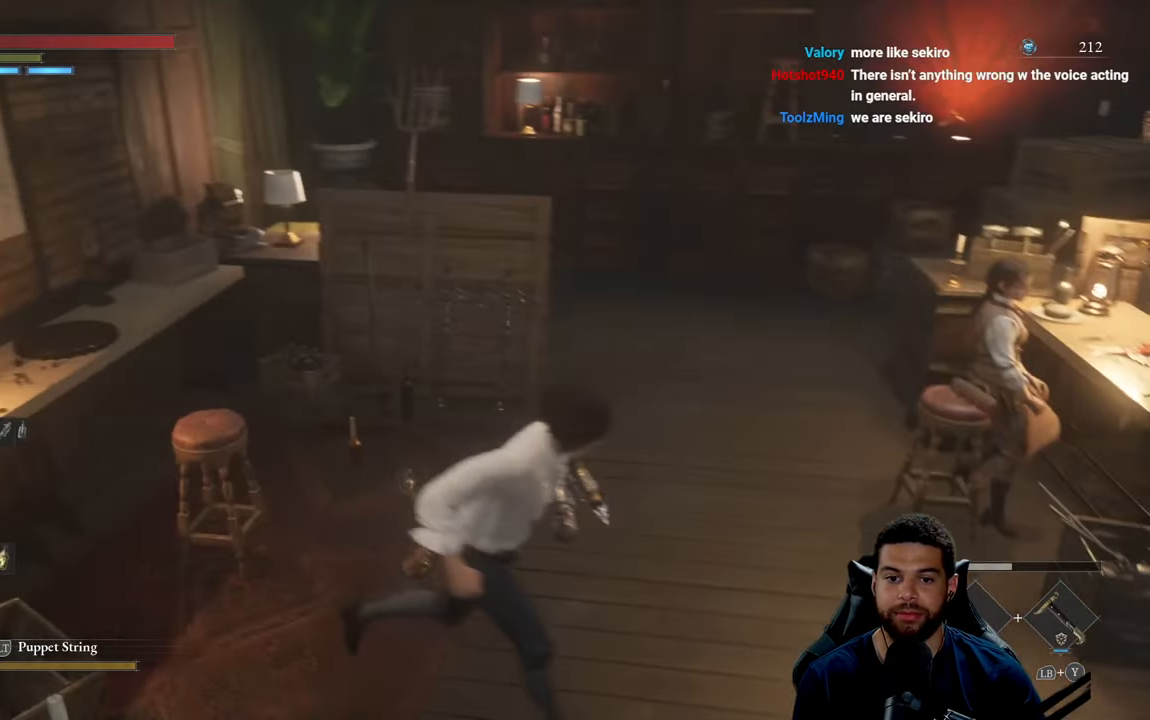
{"buttons": [], "left_stick": "up", "right_stick": "center", "events": [[50, "left_stick", "up-right"], [166, "left_stick", "up"], [350, "right_stick", "left"], [433, "right_stick", "center"]]}
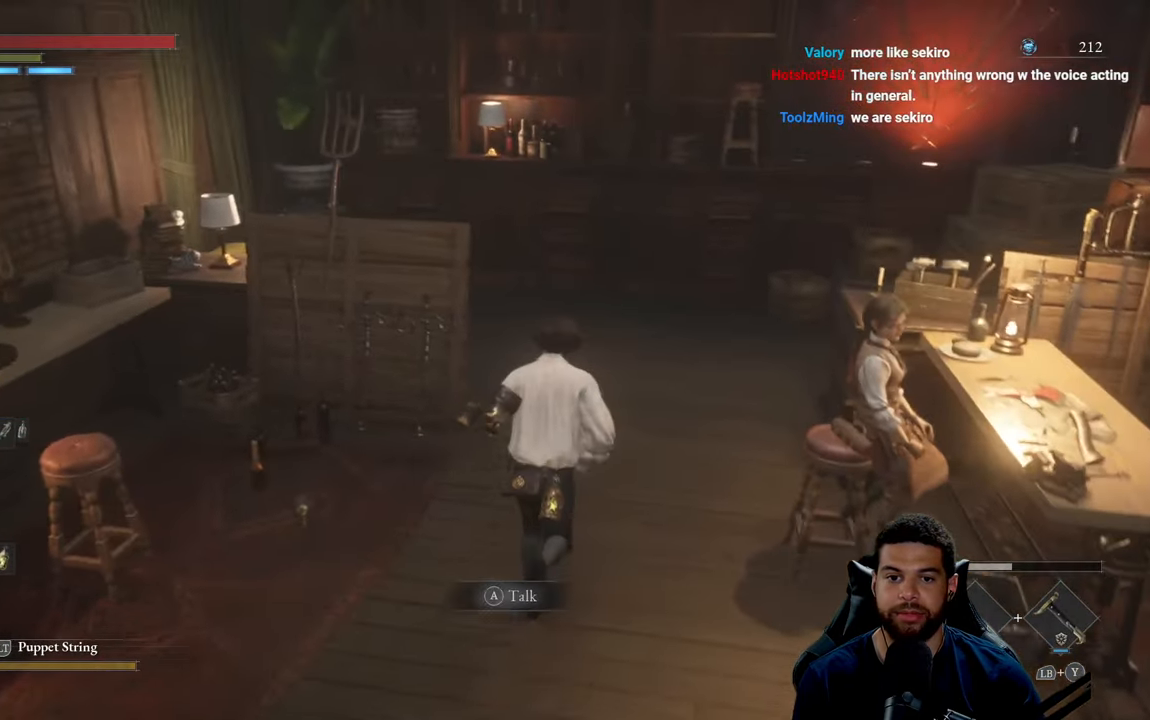
{"buttons": [], "left_stick": "up", "right_stick": "center", "events": [[66, "right_stick", "left"], [183, "right_stick", "center"]]}
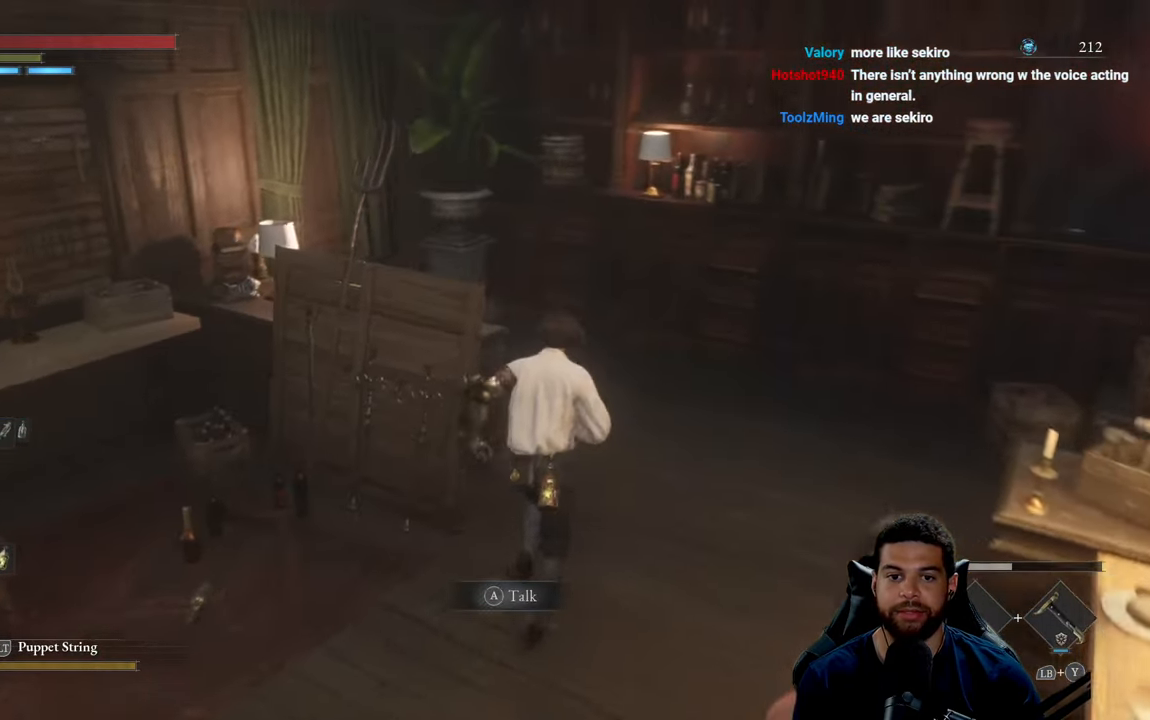
{"buttons": [], "left_stick": "up", "right_stick": "center", "events": []}
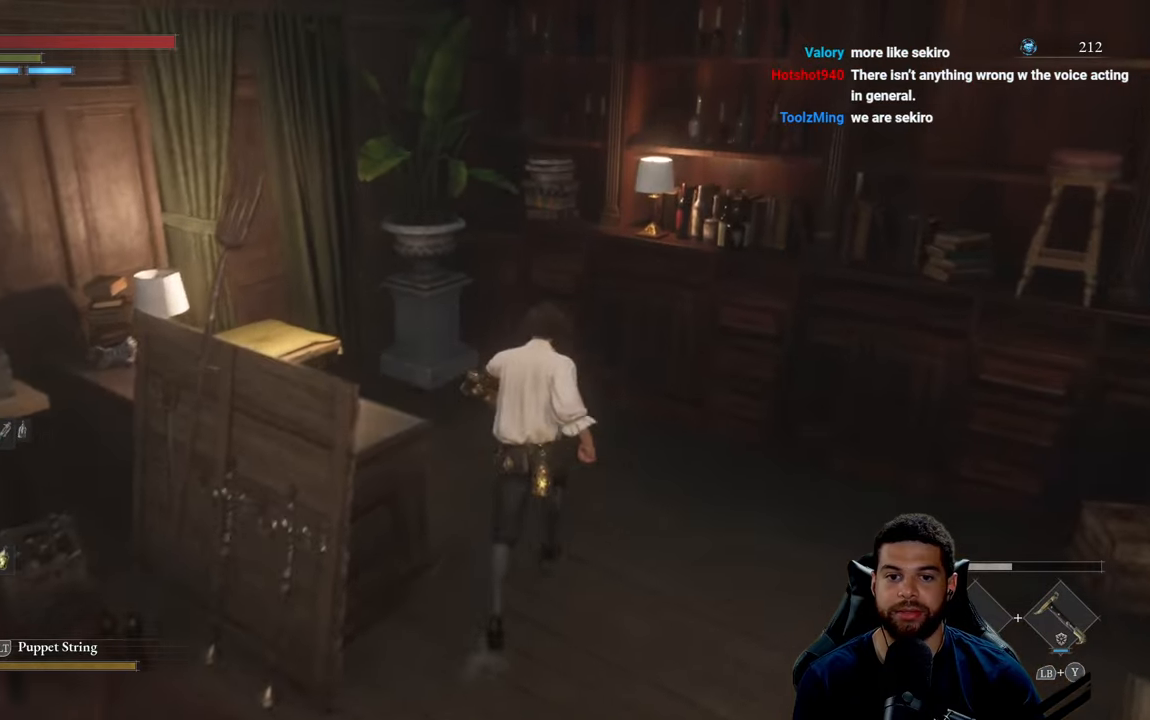
{"buttons": [], "left_stick": "left", "right_stick": "left", "events": [[167, "right_stick", "left"], [350, "left_stick", "up-left"], [450, "left_stick", "left"]]}
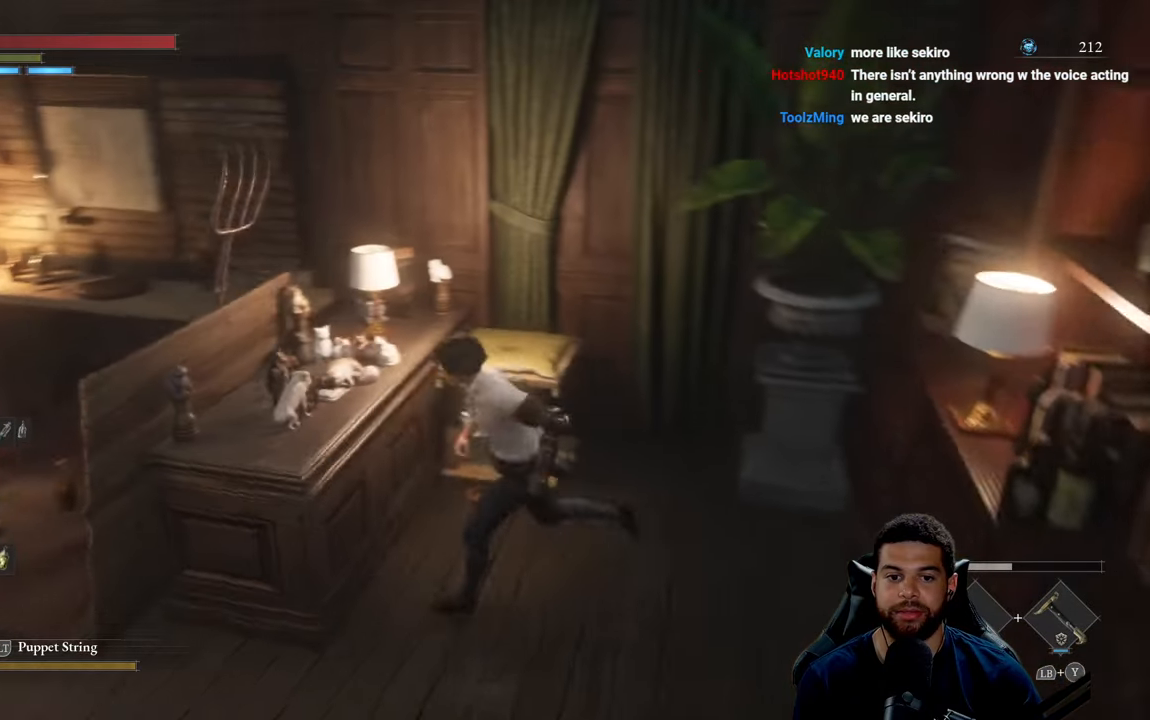
{"buttons": [], "left_stick": "left", "right_stick": "center", "events": [[17, "left_stick", "down-left"], [217, "right_stick", "center"], [333, "left_stick", "left"]]}
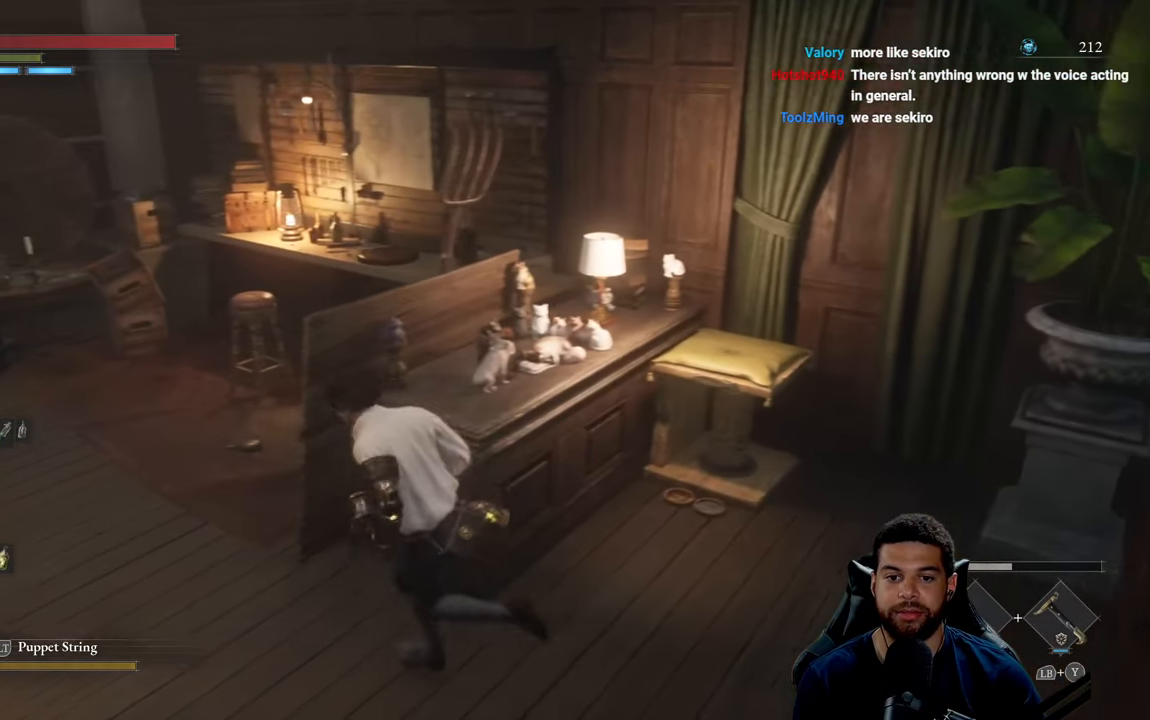
{"buttons": [], "left_stick": "up", "right_stick": "center", "events": [[283, "left_stick", "up-left"], [417, "left_stick", "up"]]}
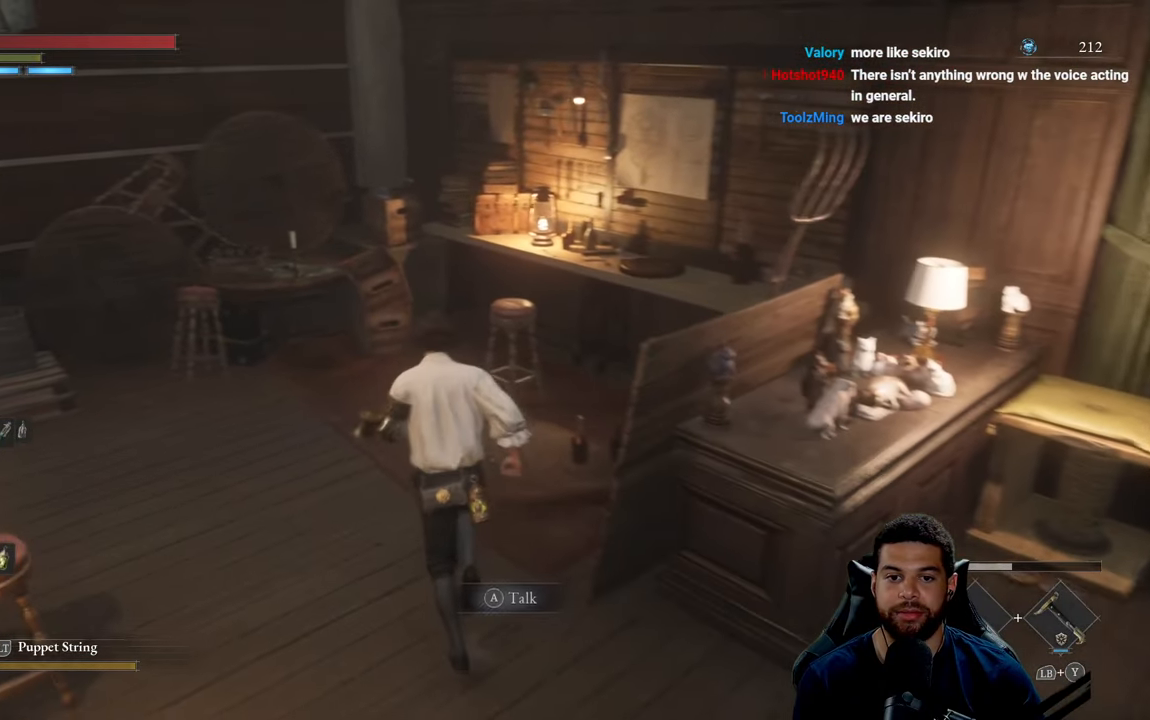
{"buttons": [], "left_stick": "up", "right_stick": "center", "events": []}
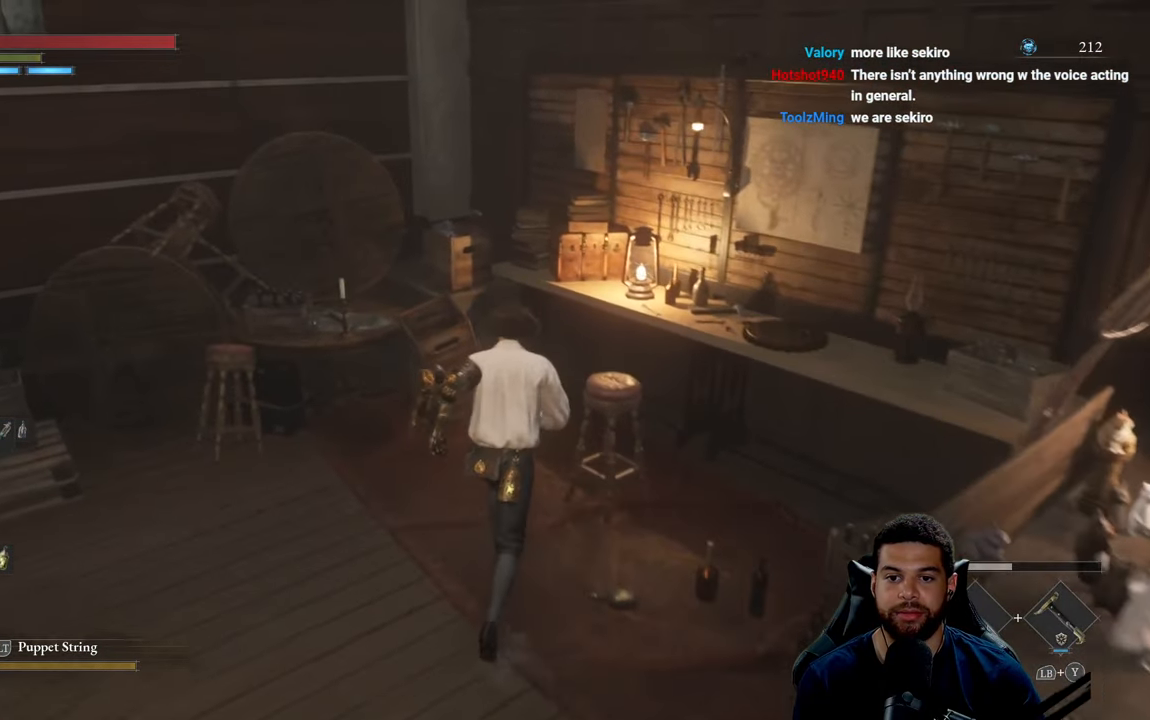
{"buttons": [], "left_stick": "center", "right_stick": "center", "events": [[367, "left_stick", "center"]]}
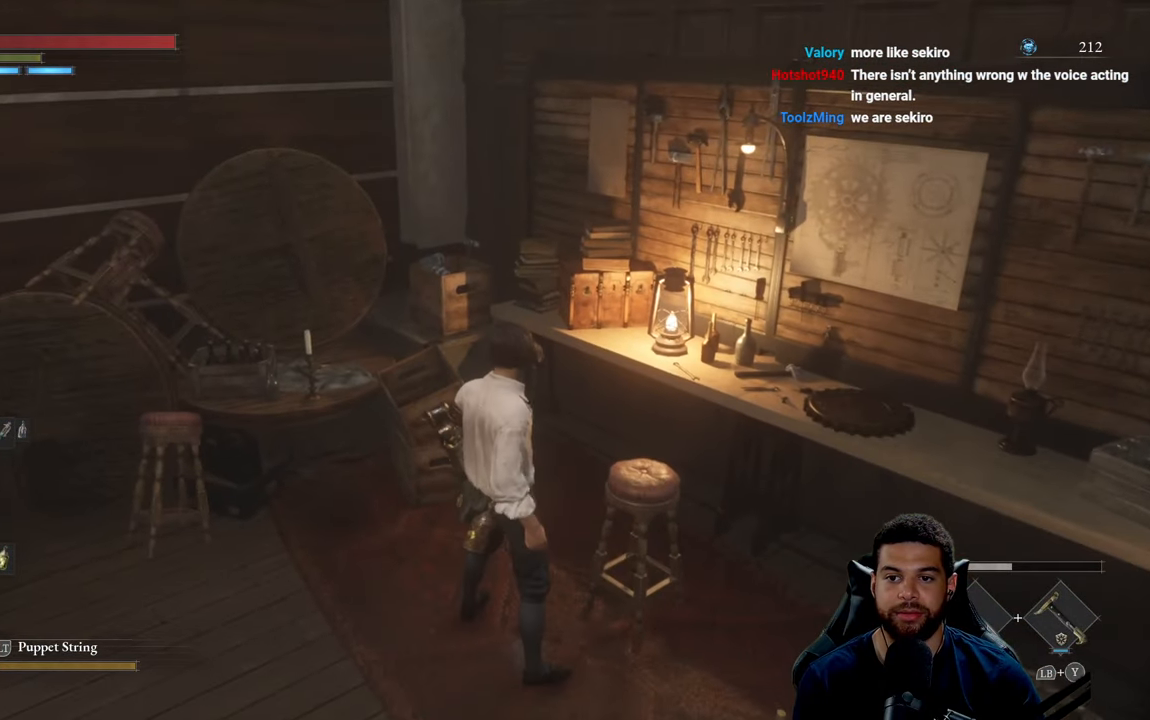
{"buttons": [], "left_stick": "center", "right_stick": "center", "events": []}
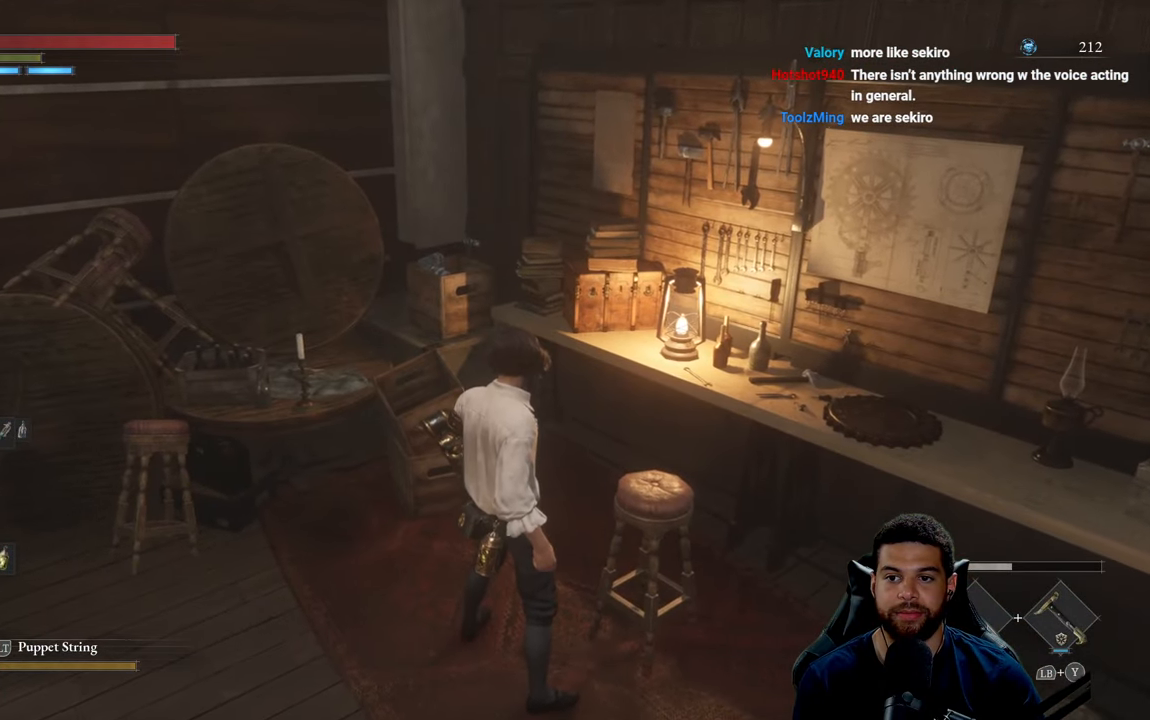
{"buttons": [], "left_stick": "center", "right_stick": "center", "events": []}
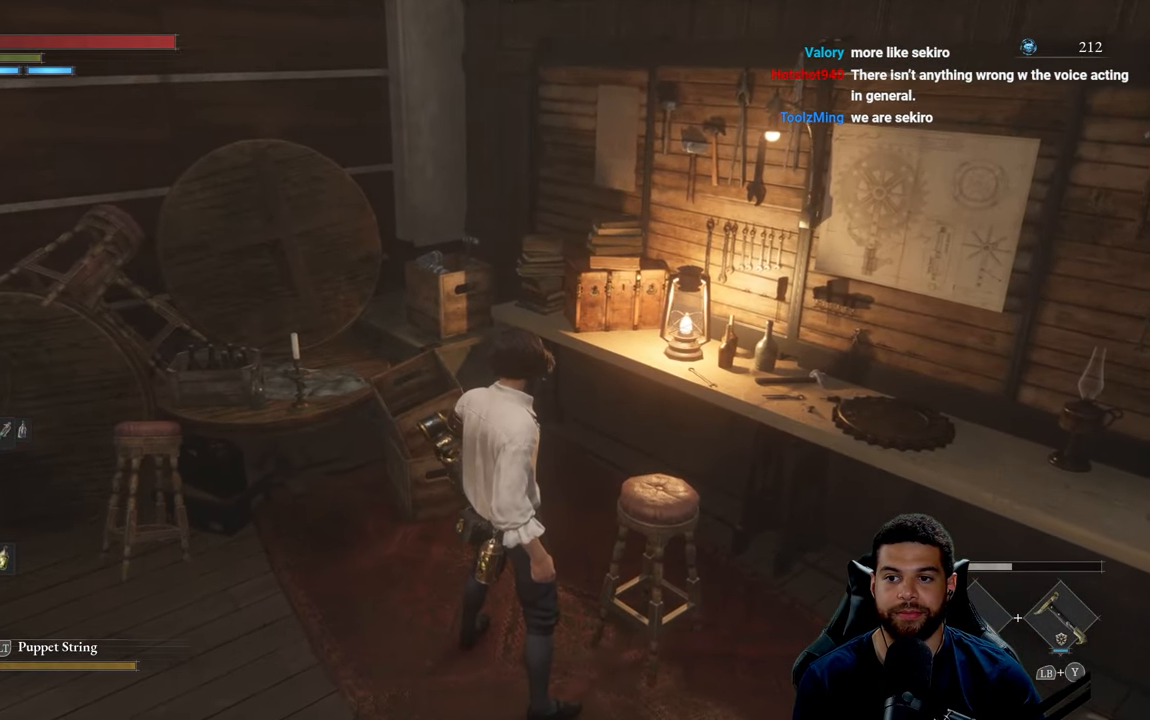
{"buttons": [], "left_stick": "center", "right_stick": "center", "events": []}
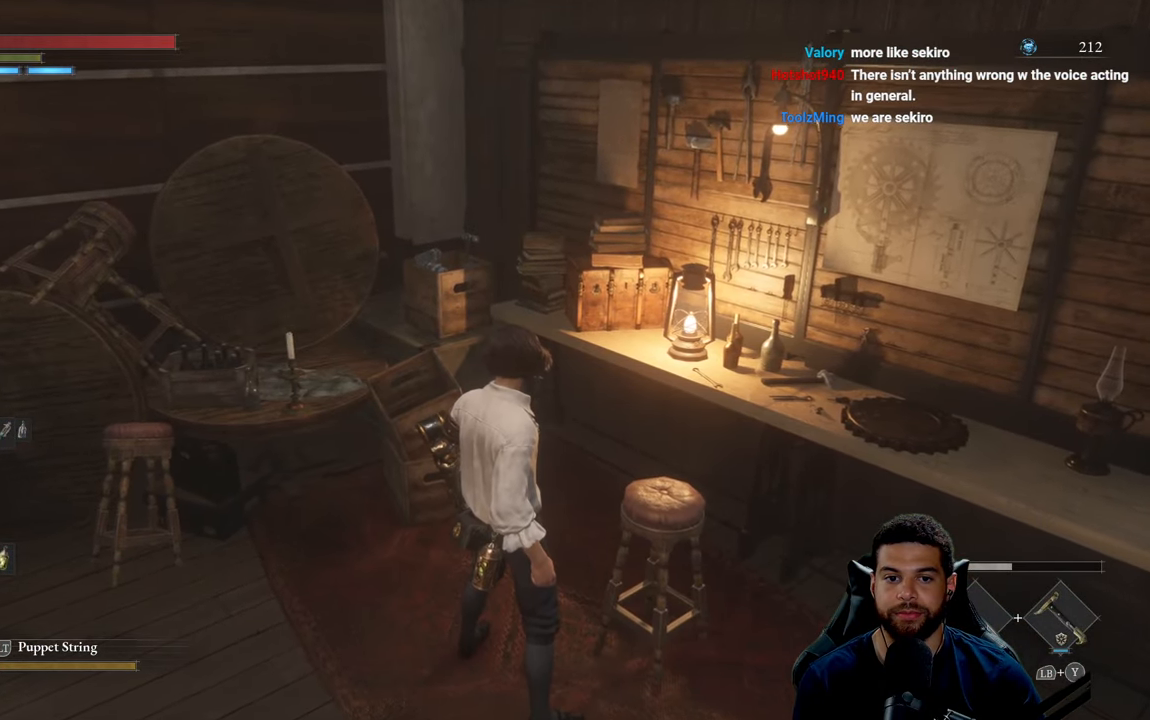
{"buttons": [], "left_stick": "center", "right_stick": "center", "events": []}
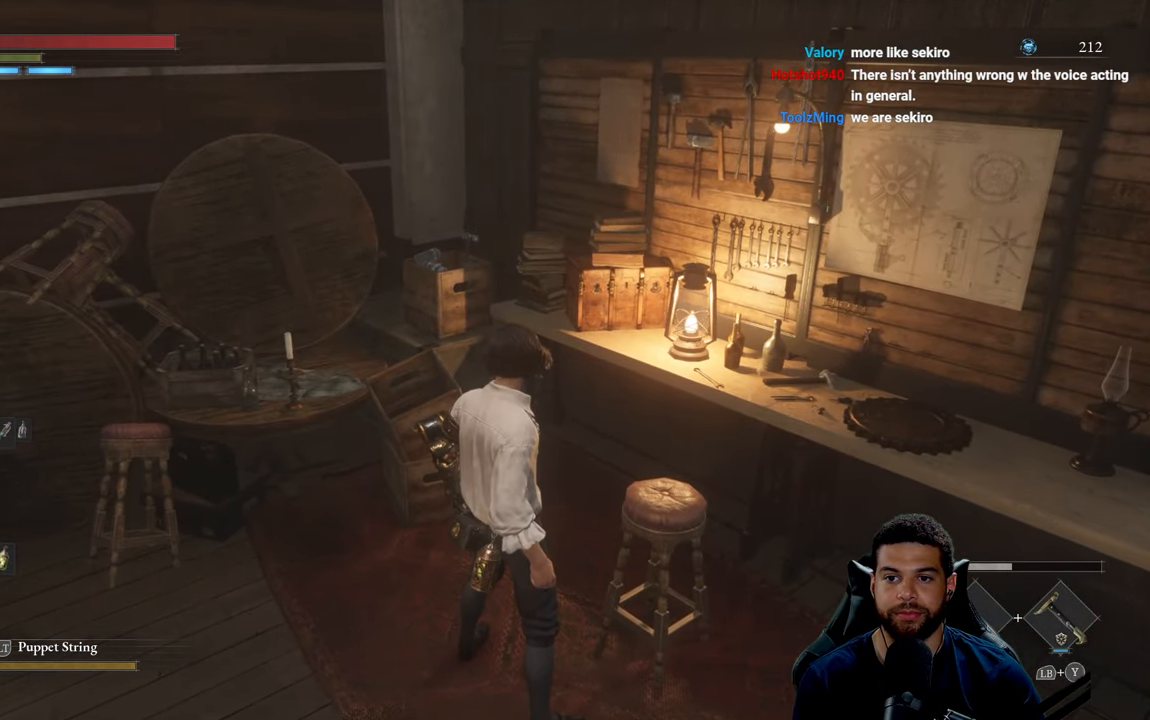
{"buttons": [], "left_stick": "up-left", "right_stick": "left", "events": [[83, "right_stick", "left"], [100, "left_stick", "left"], [167, "left_stick", "up-left"]]}
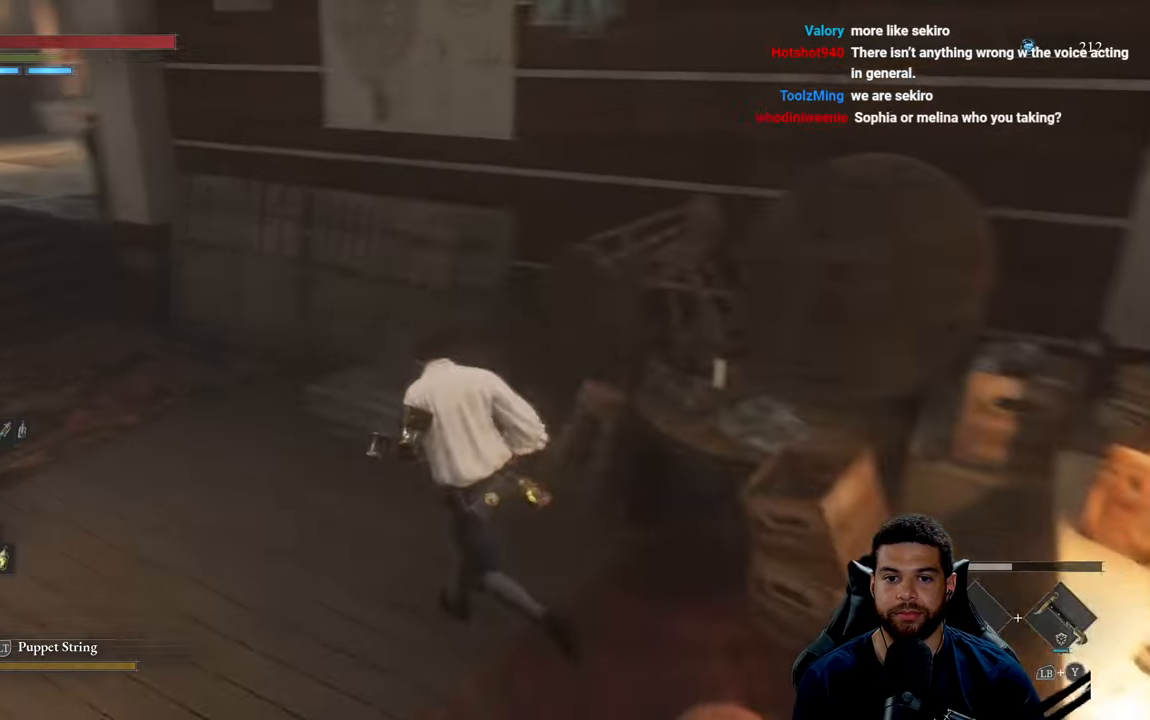
{"buttons": [], "left_stick": "up-left", "right_stick": "center", "events": [[67, "right_stick", "center"]]}
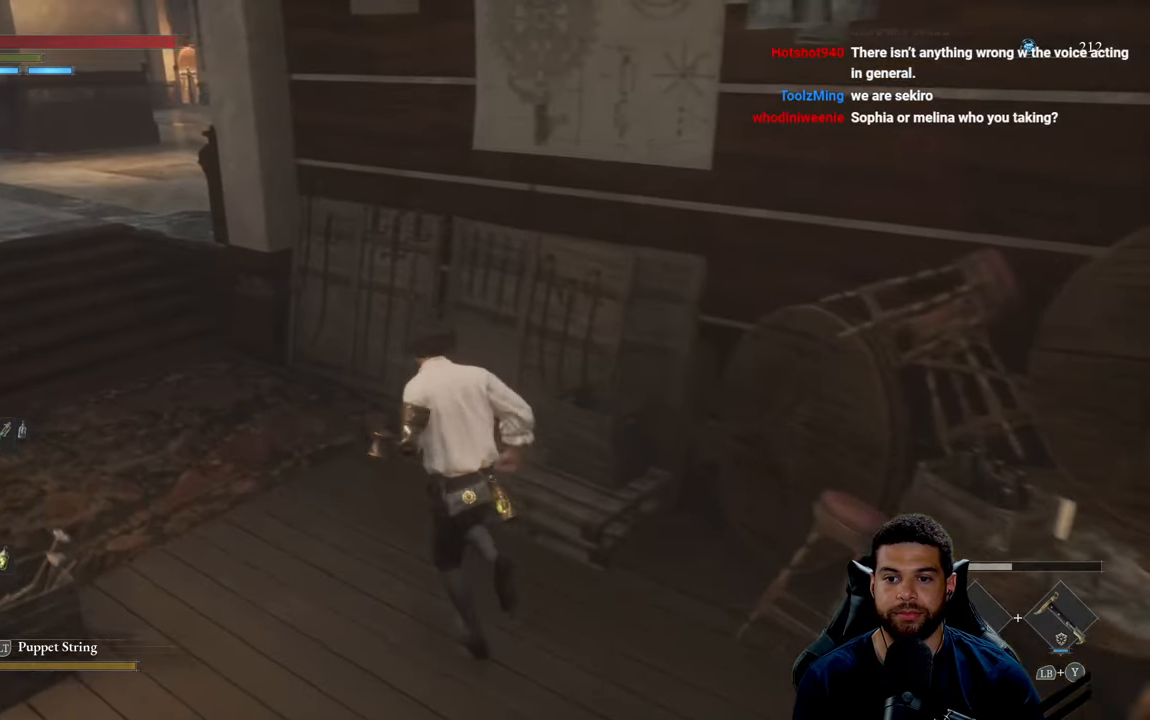
{"buttons": [], "left_stick": "up", "right_stick": "center", "events": [[17, "right_stick", "left"], [217, "left_stick", "up"], [417, "right_stick", "center"]]}
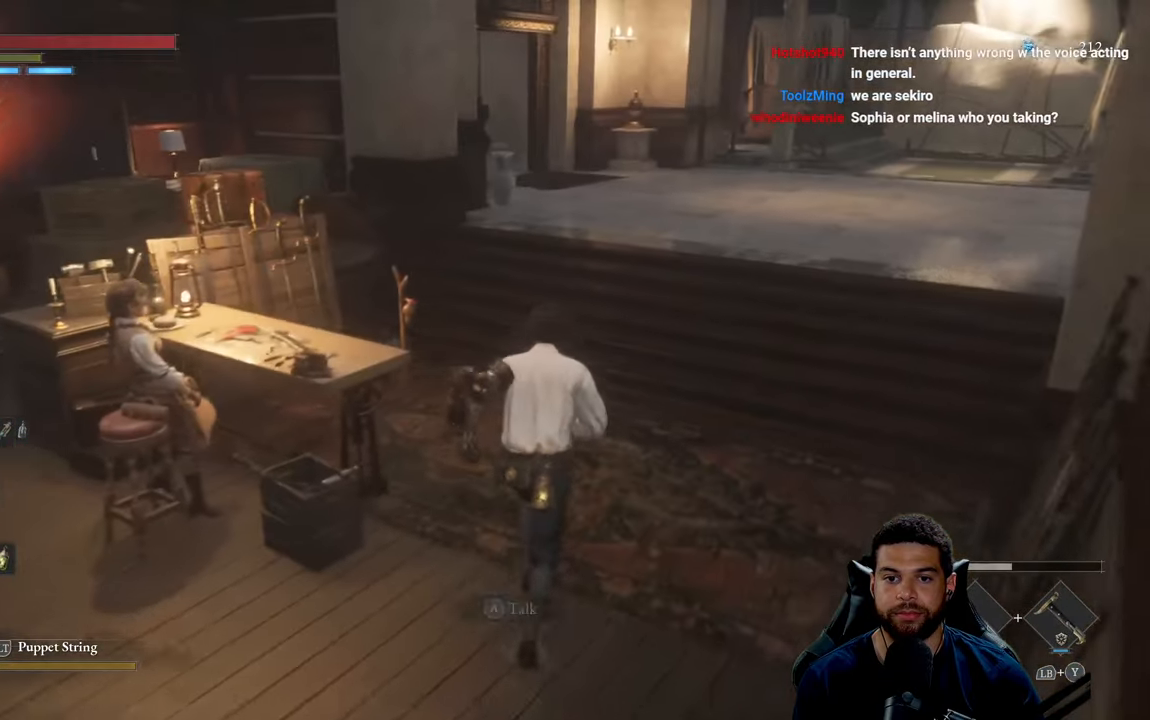
{"buttons": ["B"], "left_stick": "up", "right_stick": "center", "events": [[150, "right_stick", "up"], [317, "right_stick", "center"], [467, "B", "down"]]}
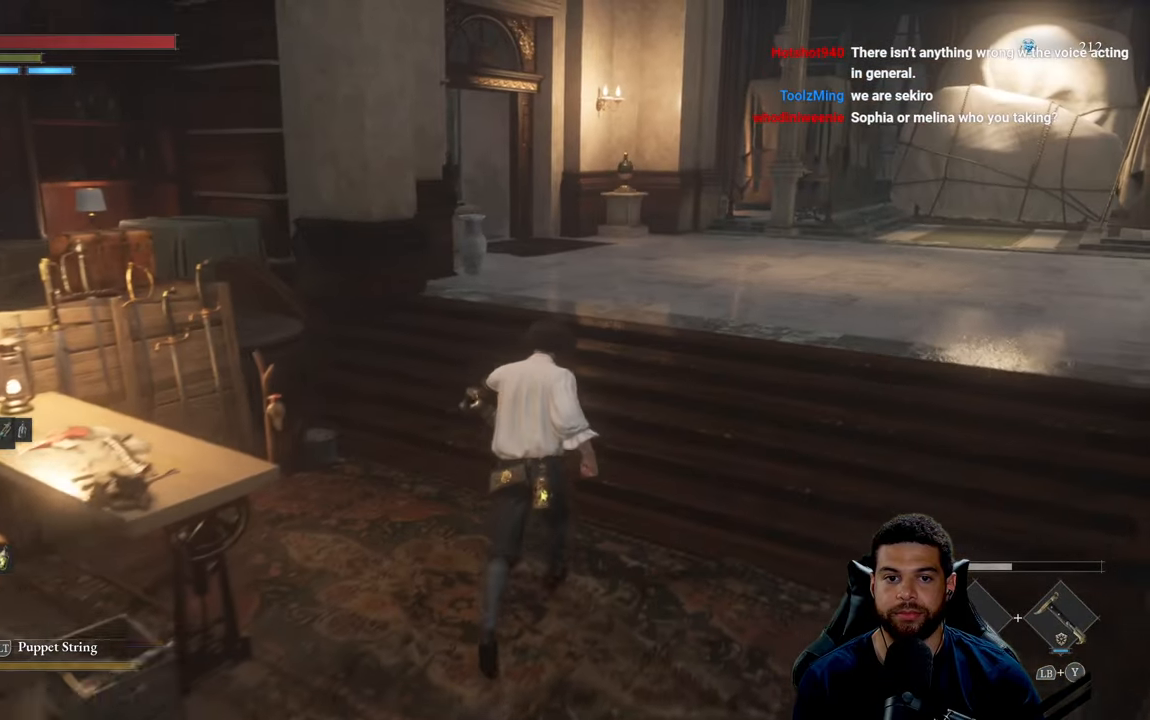
{"buttons": ["B"], "left_stick": "up", "right_stick": "center", "events": []}
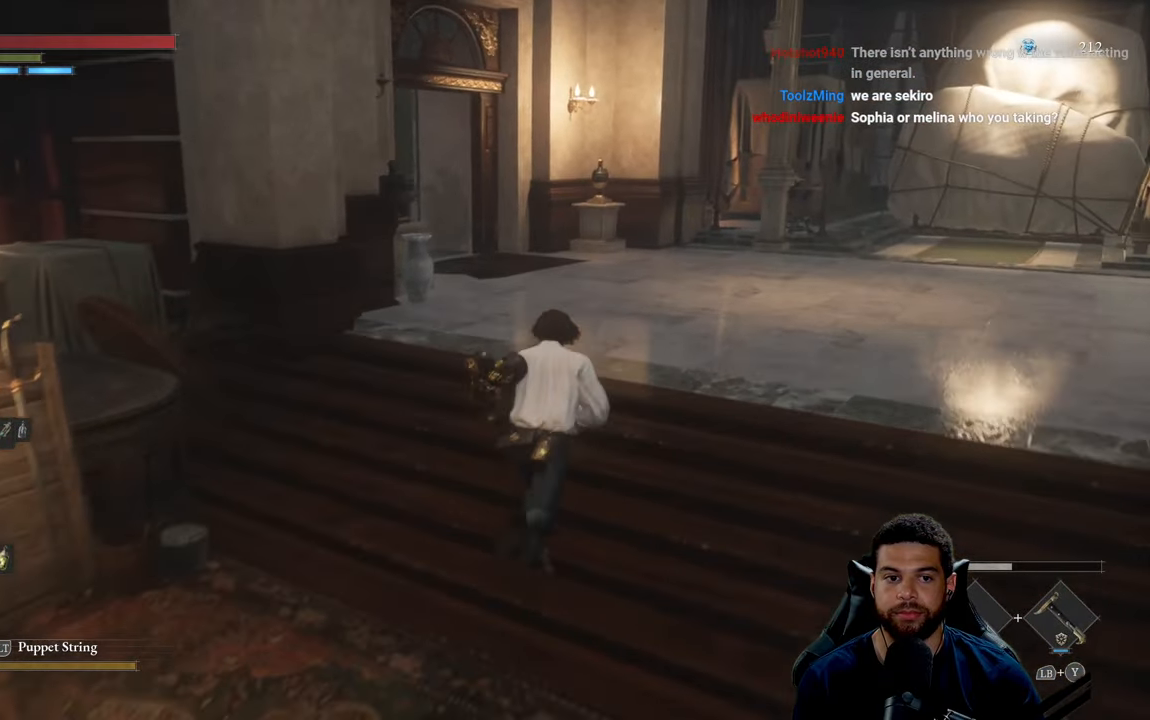
{"buttons": [], "left_stick": "up", "right_stick": "center", "events": [[284, "B", "up"]]}